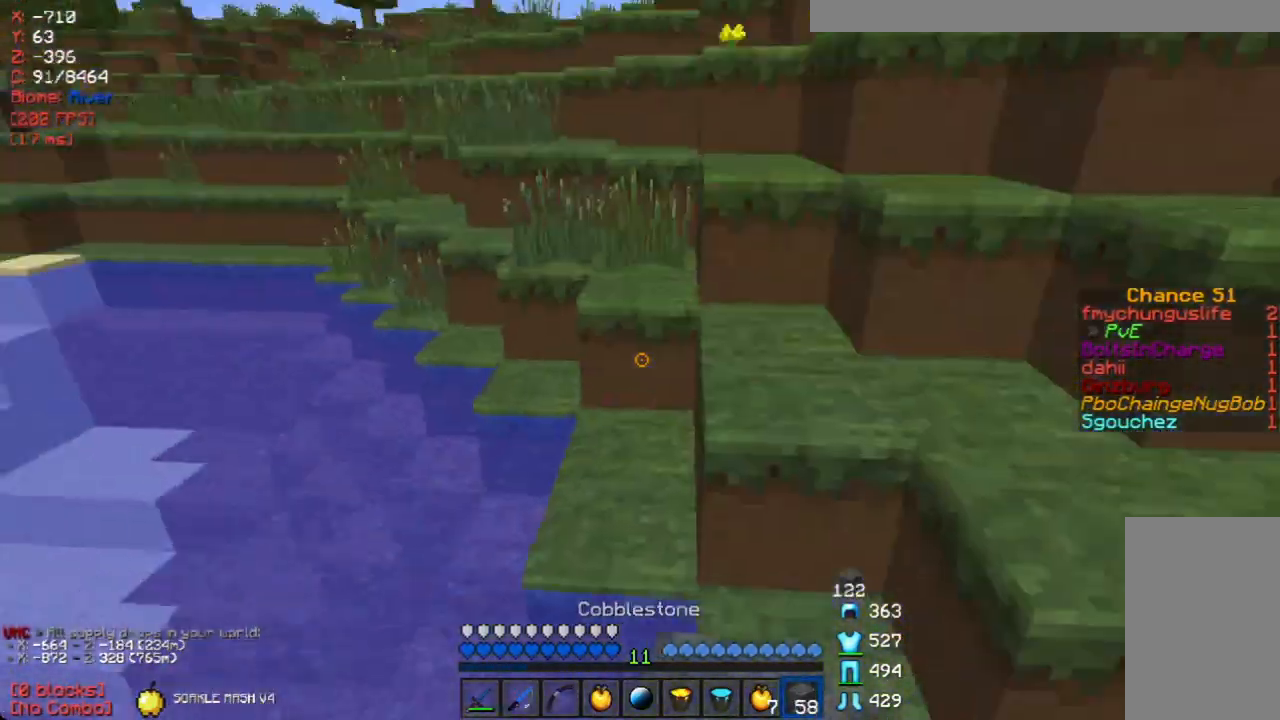
Gameplay with keyboard and mouse; each line is a JSON object with the keys and mouse buttons held at the frame after it. "events" lists presses ("down") and releases ("up") of "a", "d", "s", "w", "mouse_left" and "mouse_right" between this image and that frame as [ms after this image, input, new state], when the widget could be followed in between. "mouse_left", "mouse_right" = the "left", "right" buttons of the "mouse" list. No other keys are recorded. Fast repeated clicks can show as one long hold. Mouse movement is not recorded.
{"keys": ["a", "w"], "mouse": [], "events": [[168, "a", "up"], [218, "d", "down"], [302, "w", "up"], [352, "a", "down"], [386, "d", "up"], [419, "w", "down"]]}
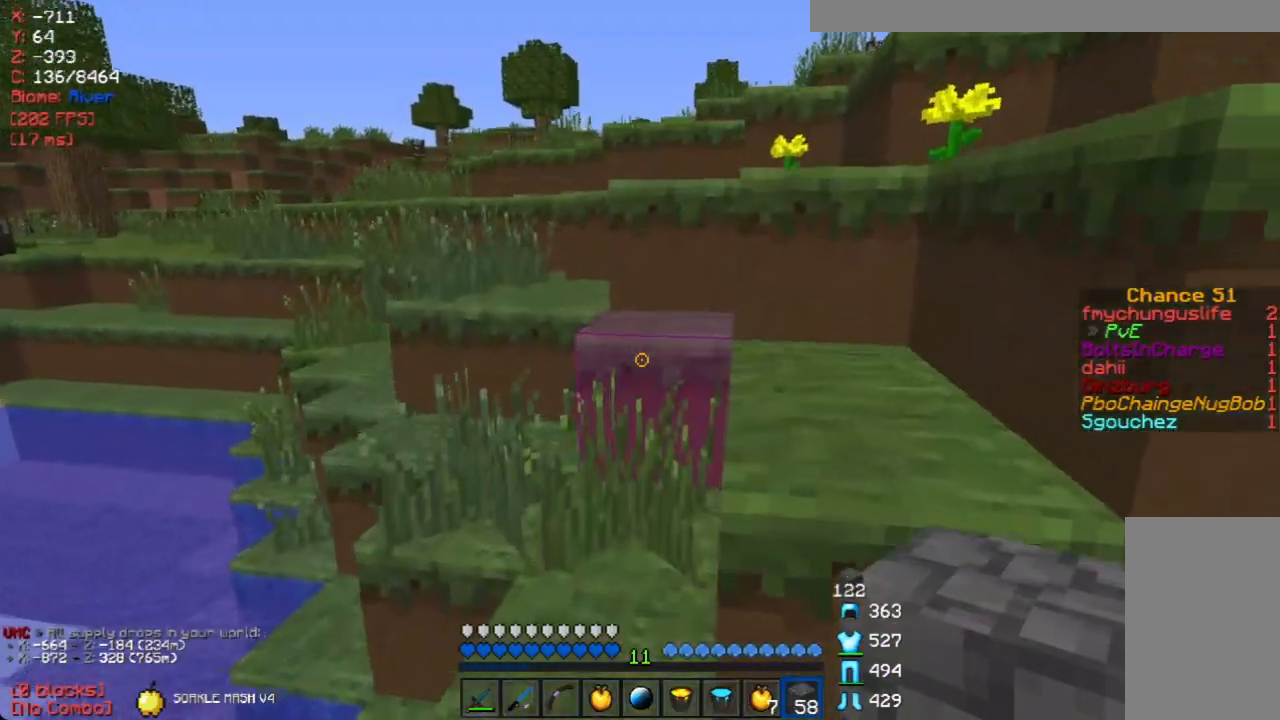
{"keys": ["w"], "mouse": [], "events": [[201, "a", "up"], [218, "d", "down"], [235, "mouse_right", "down"], [302, "mouse_right", "up"], [352, "d", "up"]]}
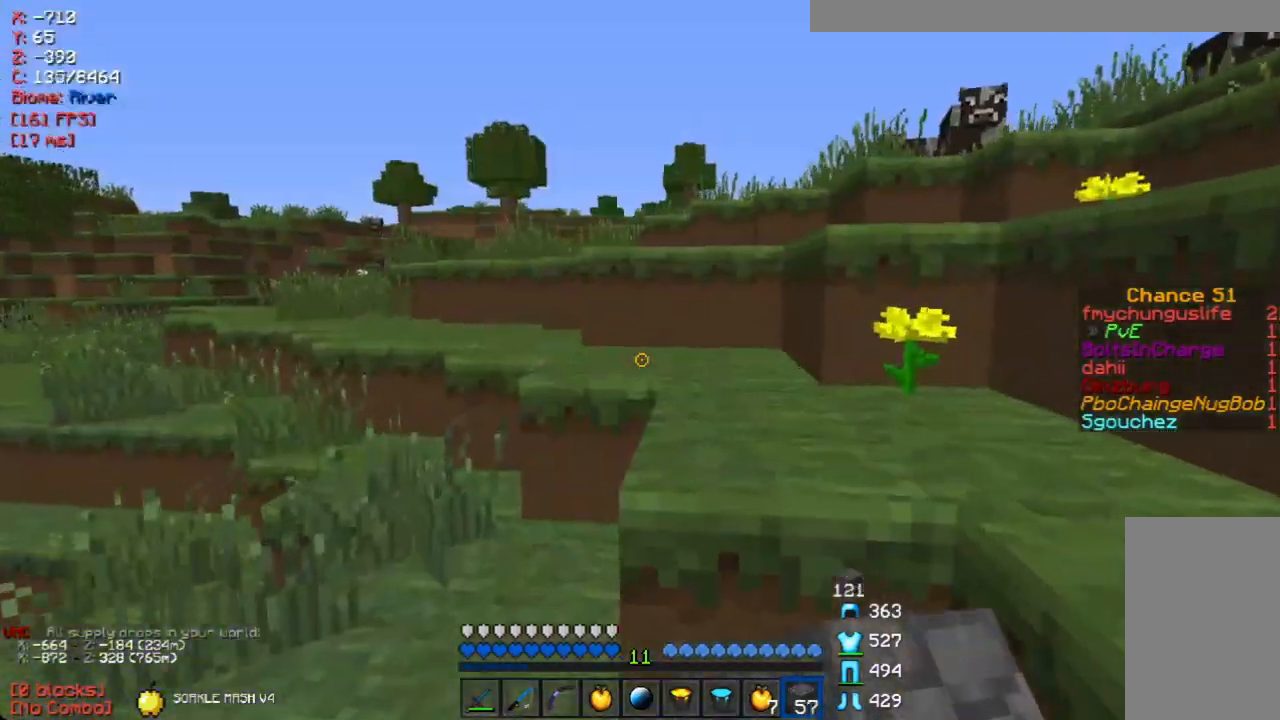
{"keys": ["w"], "mouse": [], "events": [[33, "d", "down"], [167, "d", "up"]]}
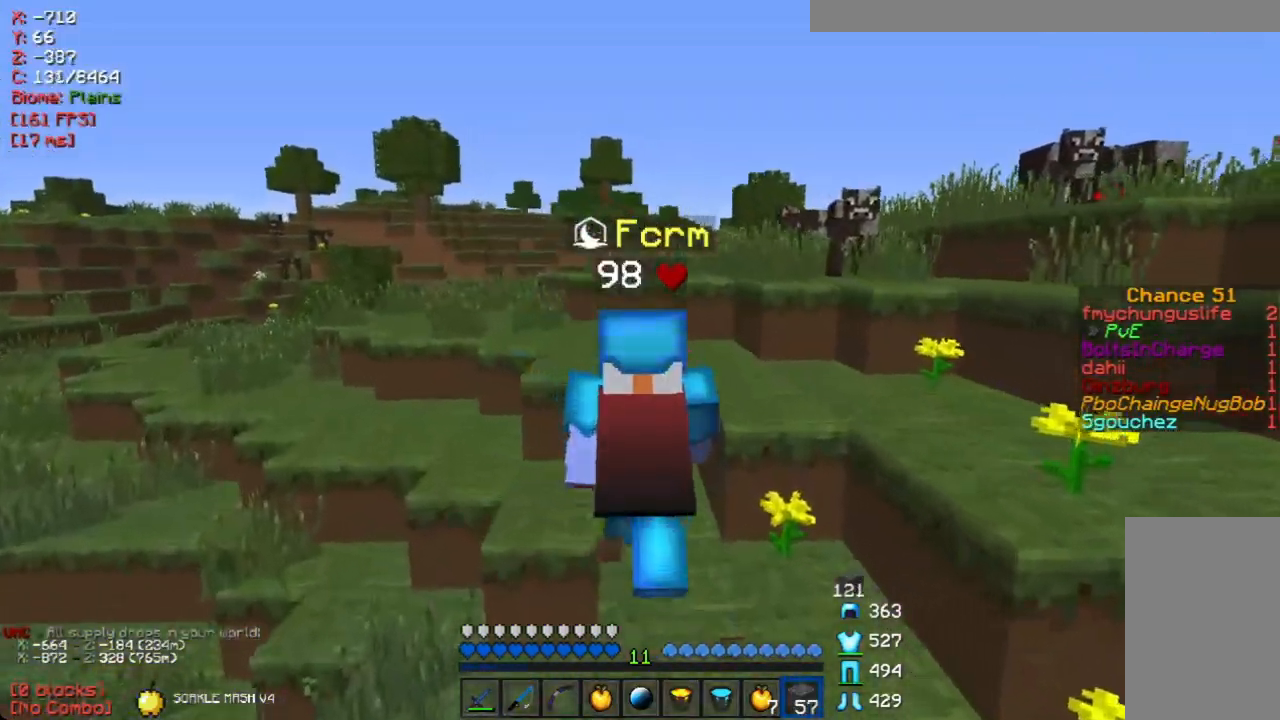
{"keys": ["w"], "mouse": [], "events": []}
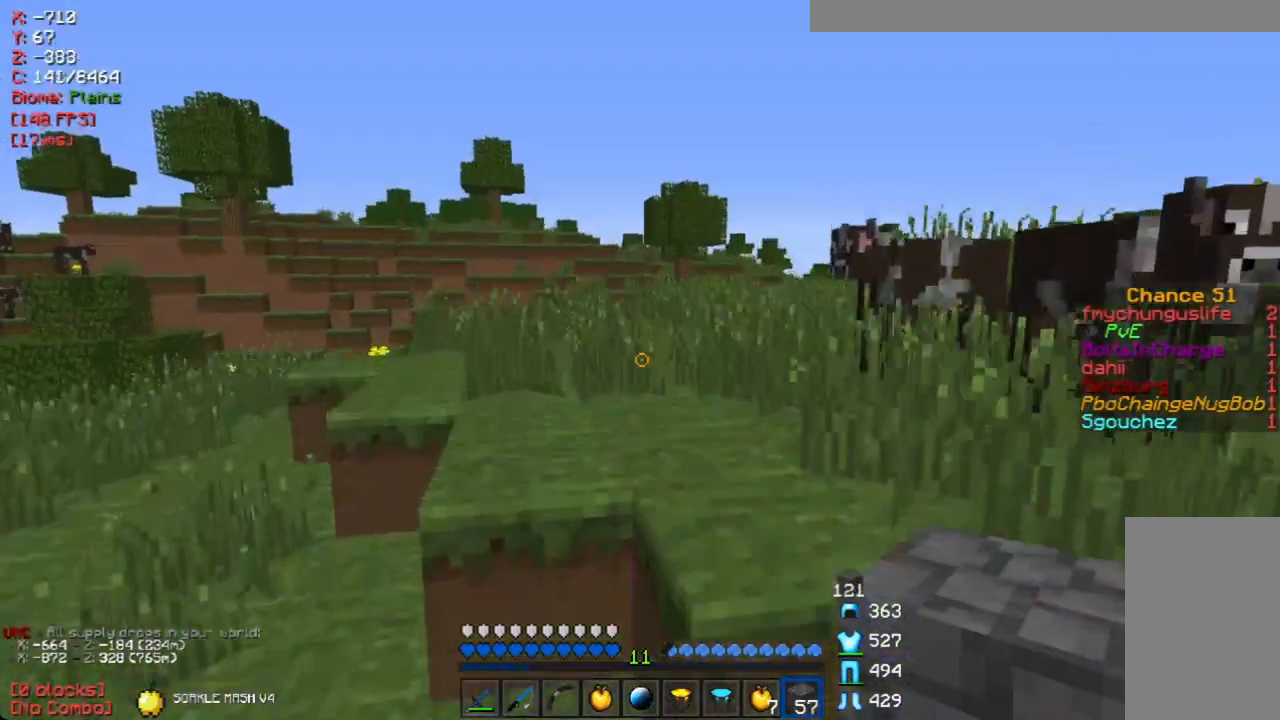
{"keys": ["w"], "mouse": [], "events": []}
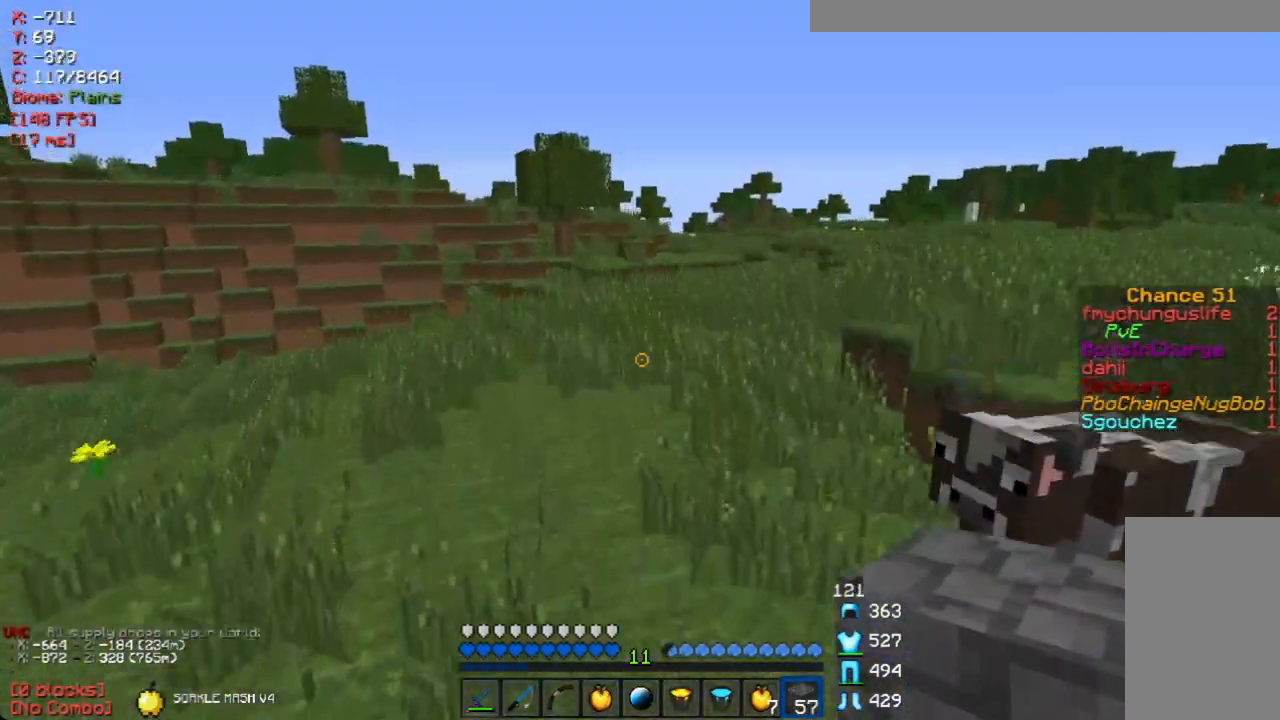
{"keys": ["d", "w"], "mouse": [], "events": [[352, "d", "down"]]}
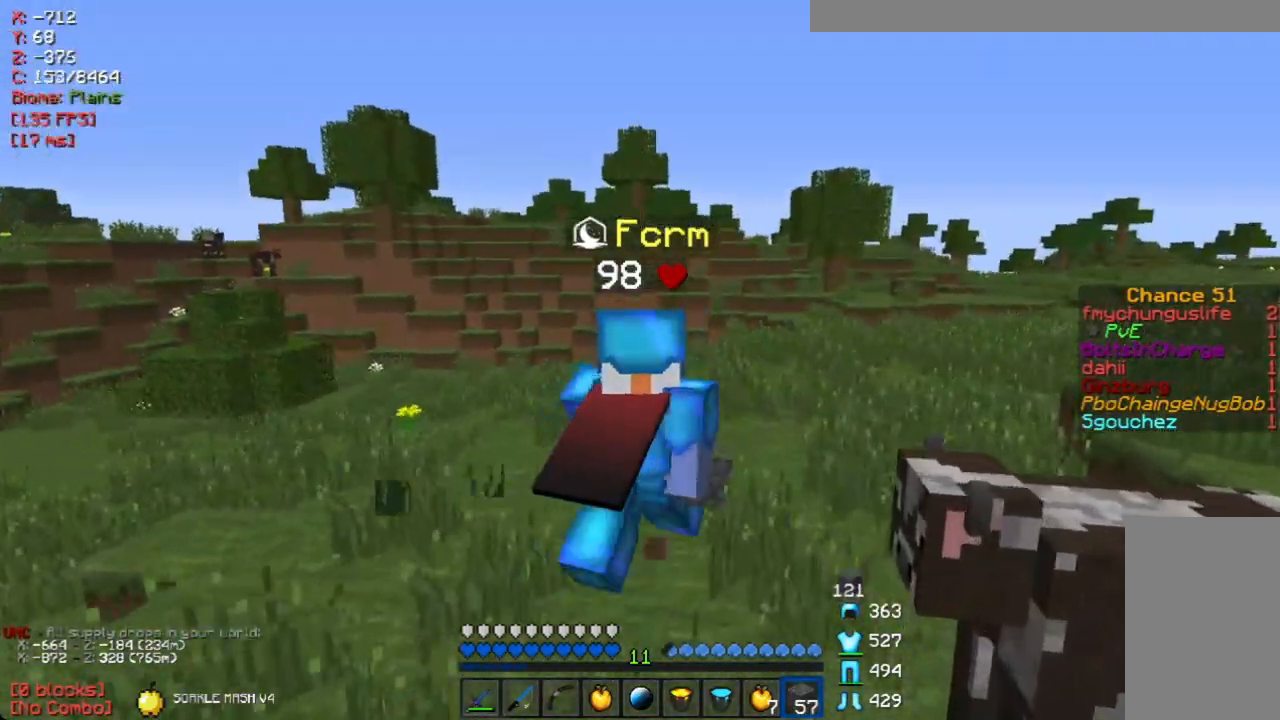
{"keys": ["d", "w"], "mouse": [], "events": []}
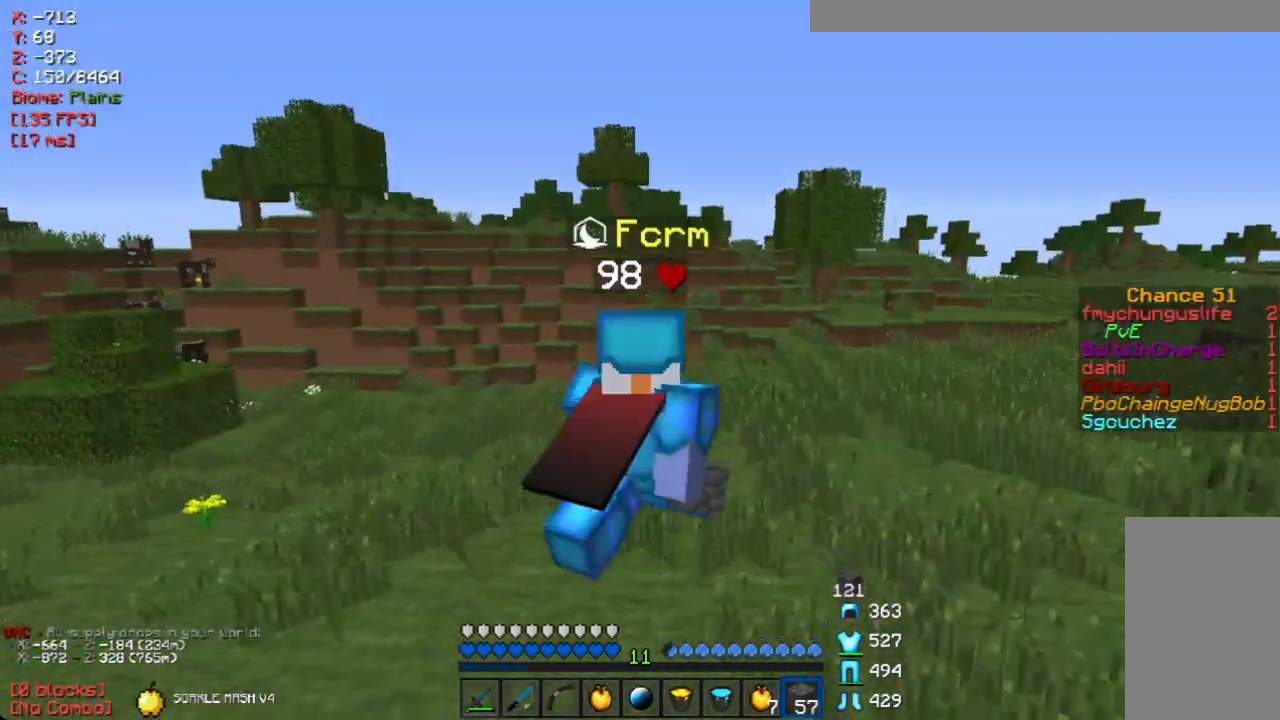
{"keys": ["d", "w"], "mouse": [], "events": []}
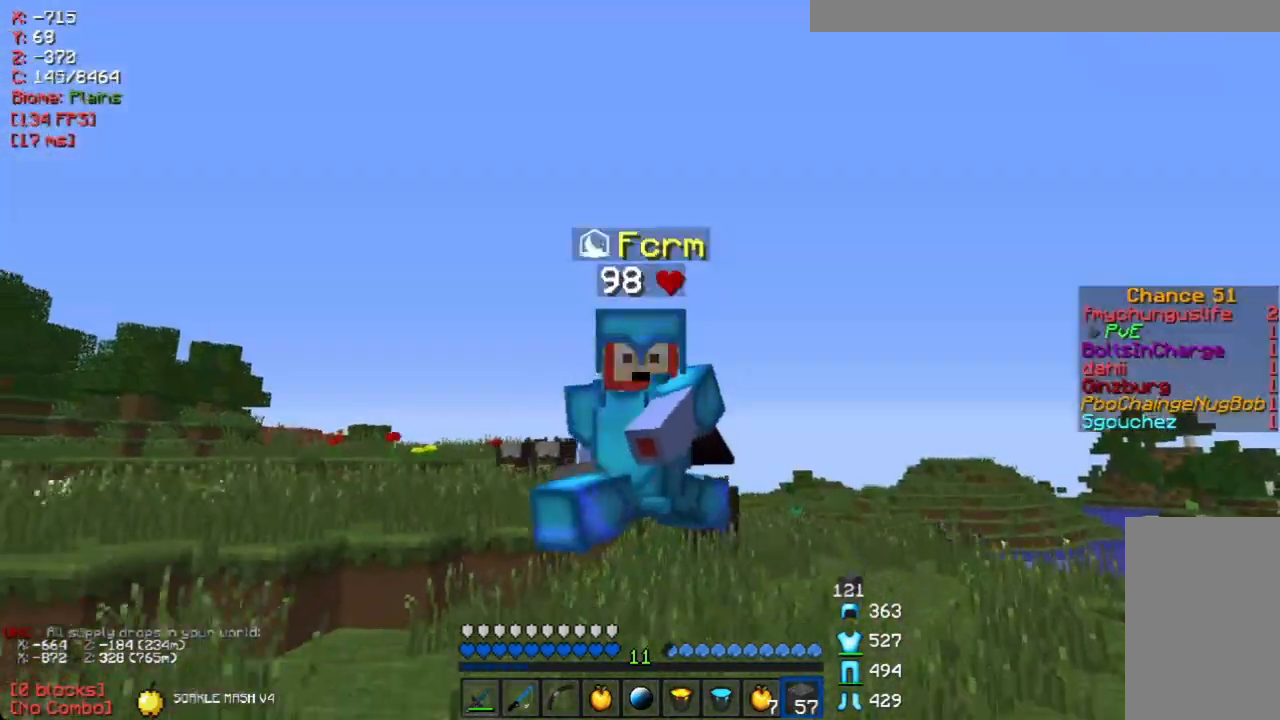
{"keys": ["d", "w"], "mouse": [], "events": []}
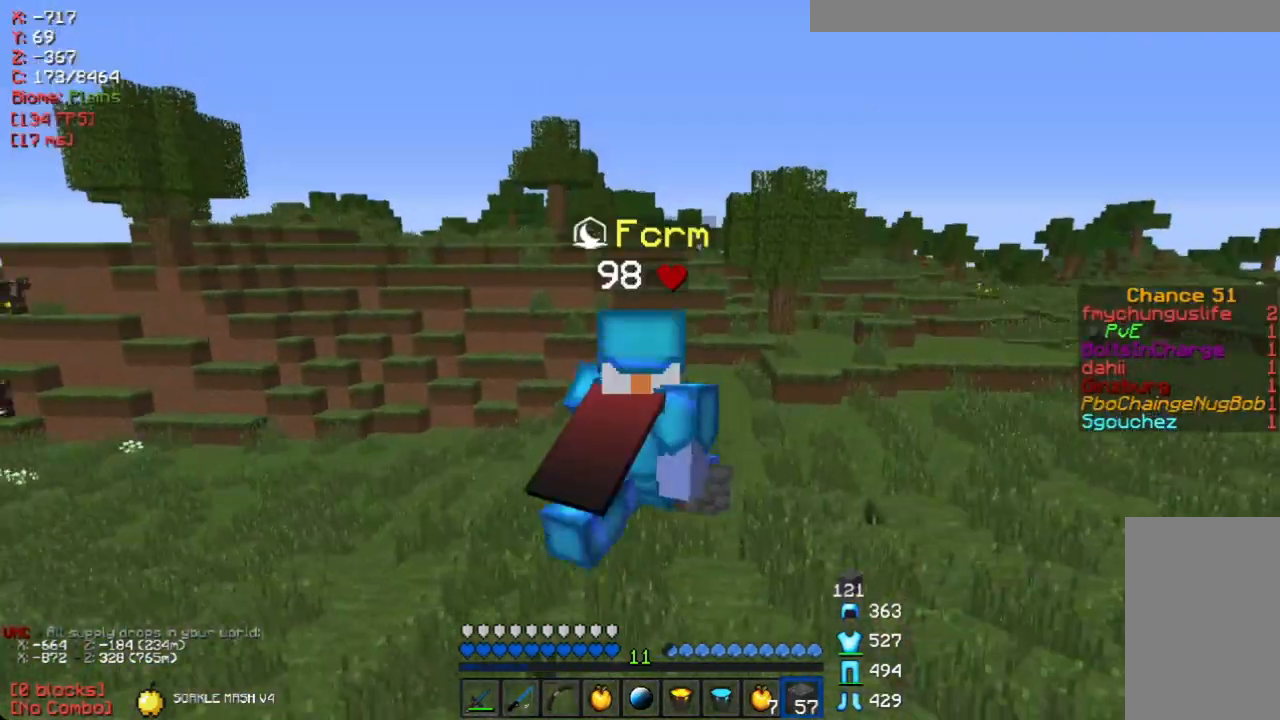
{"keys": ["d", "w"], "mouse": [], "events": []}
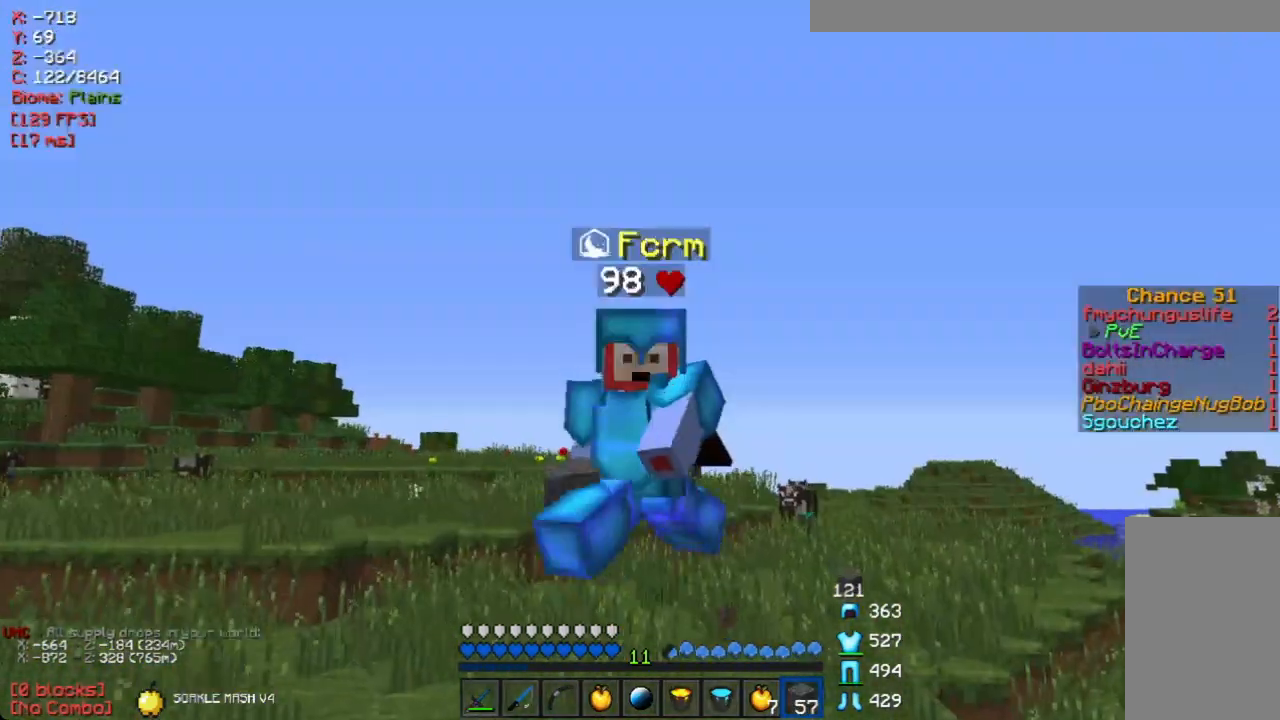
{"keys": ["w"], "mouse": [], "events": [[50, "d", "up"]]}
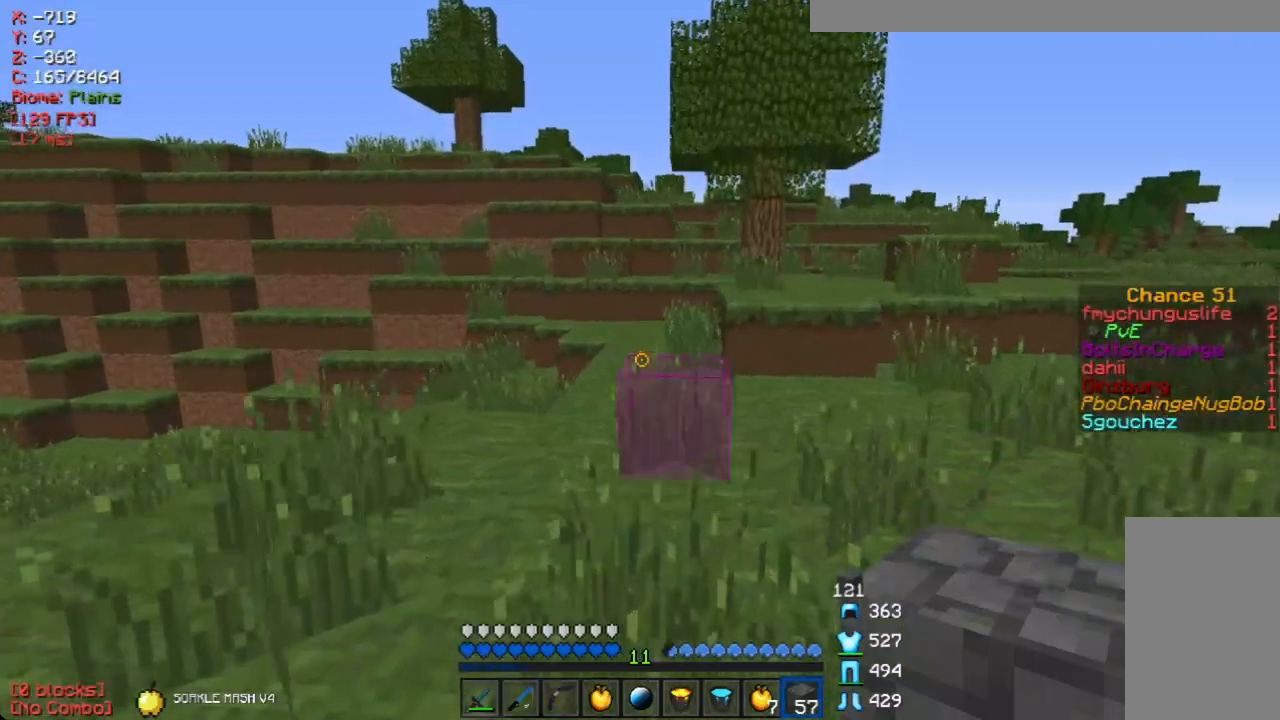
{"keys": ["w"], "mouse": [], "events": []}
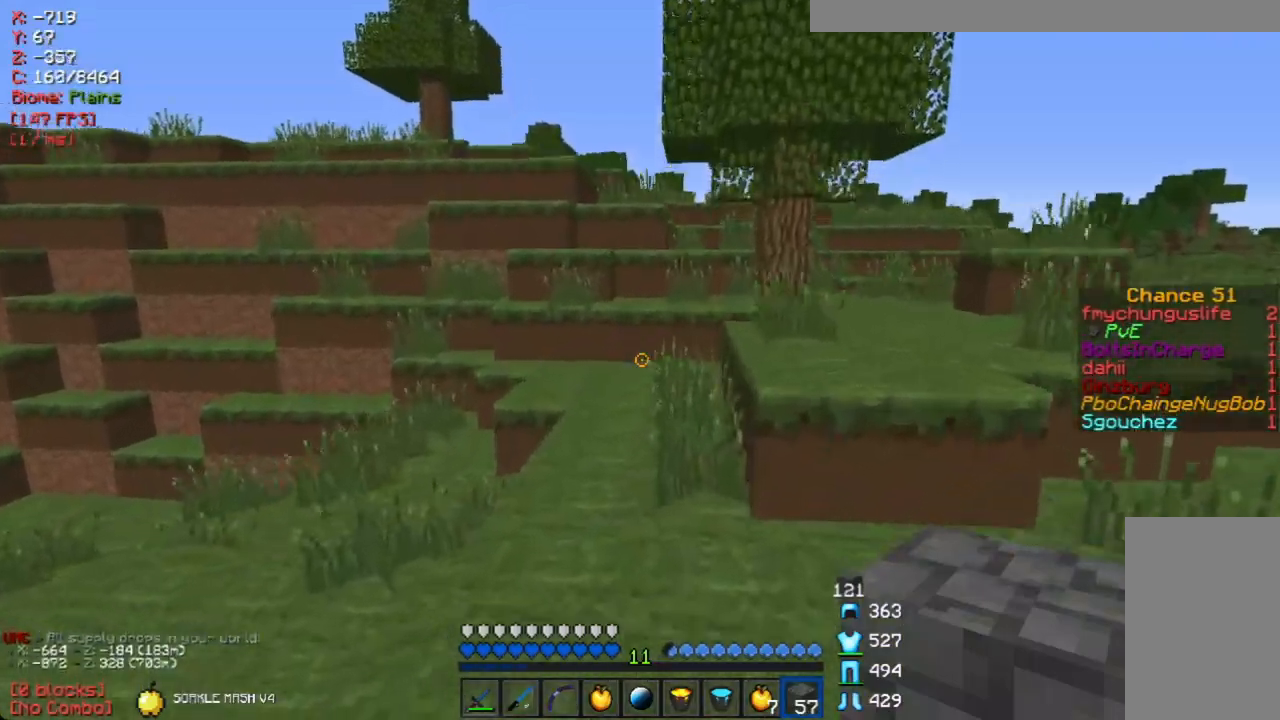
{"keys": ["w"], "mouse": [], "events": []}
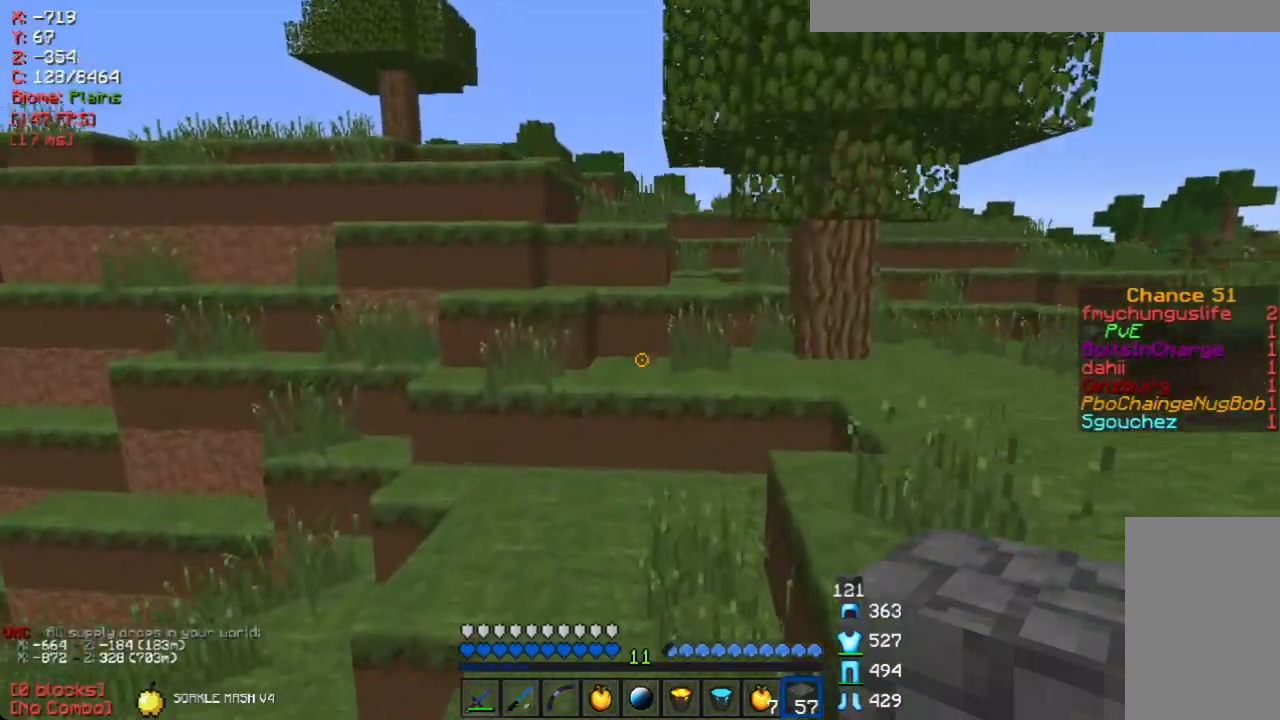
{"keys": ["w"], "mouse": [], "events": []}
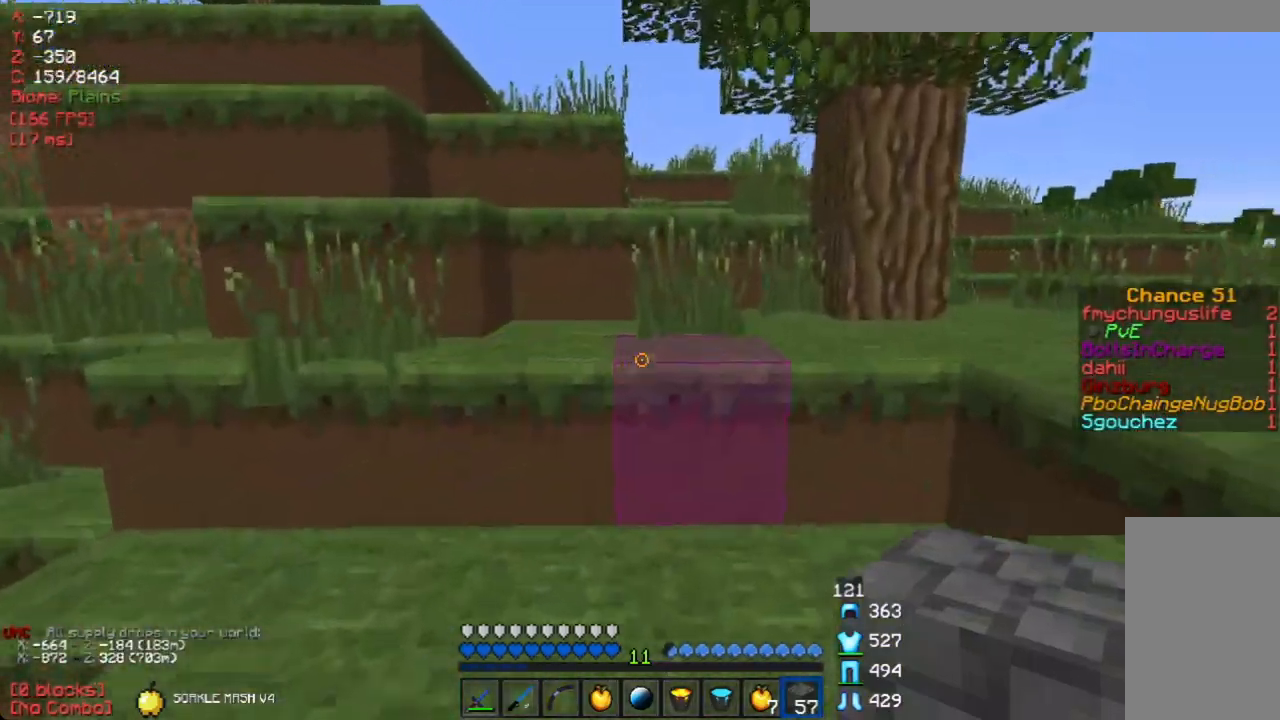
{"keys": ["a", "w"], "mouse": [], "events": [[218, "d", "down"], [419, "a", "down"], [436, "d", "up"]]}
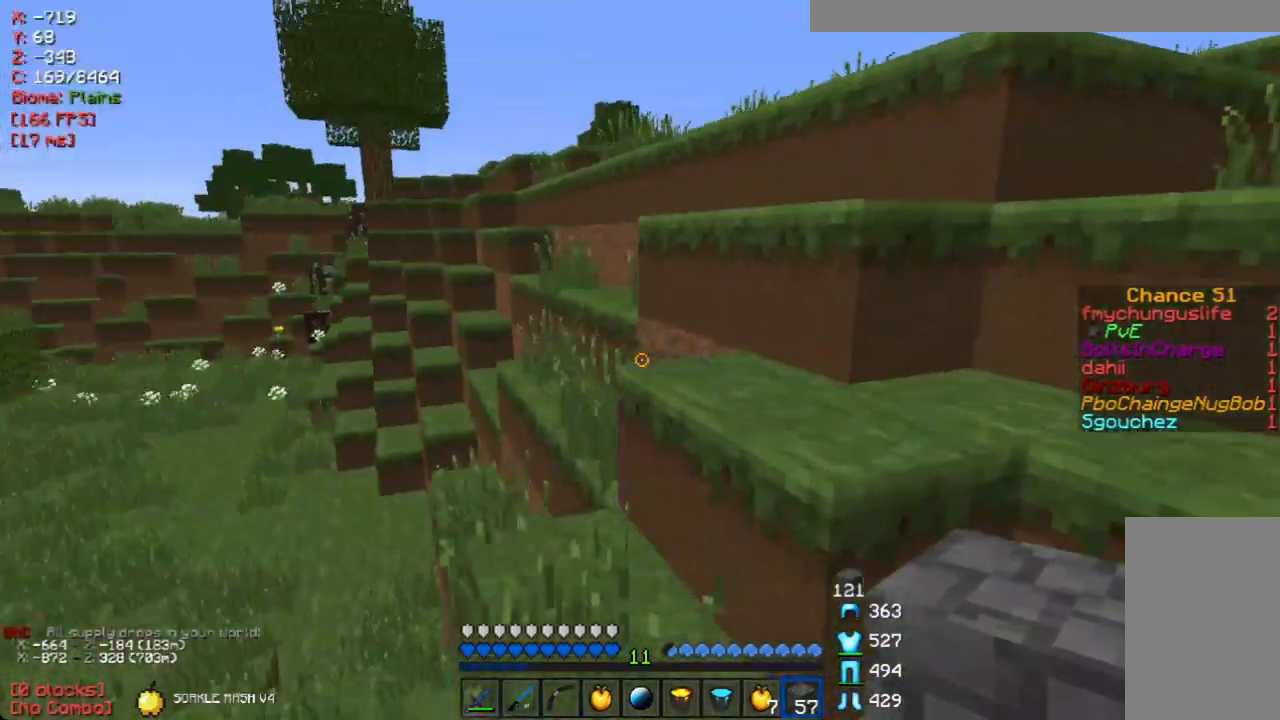
{"keys": ["w"], "mouse": [], "events": [[184, "a", "up"], [302, "a", "down"], [452, "a", "up"]]}
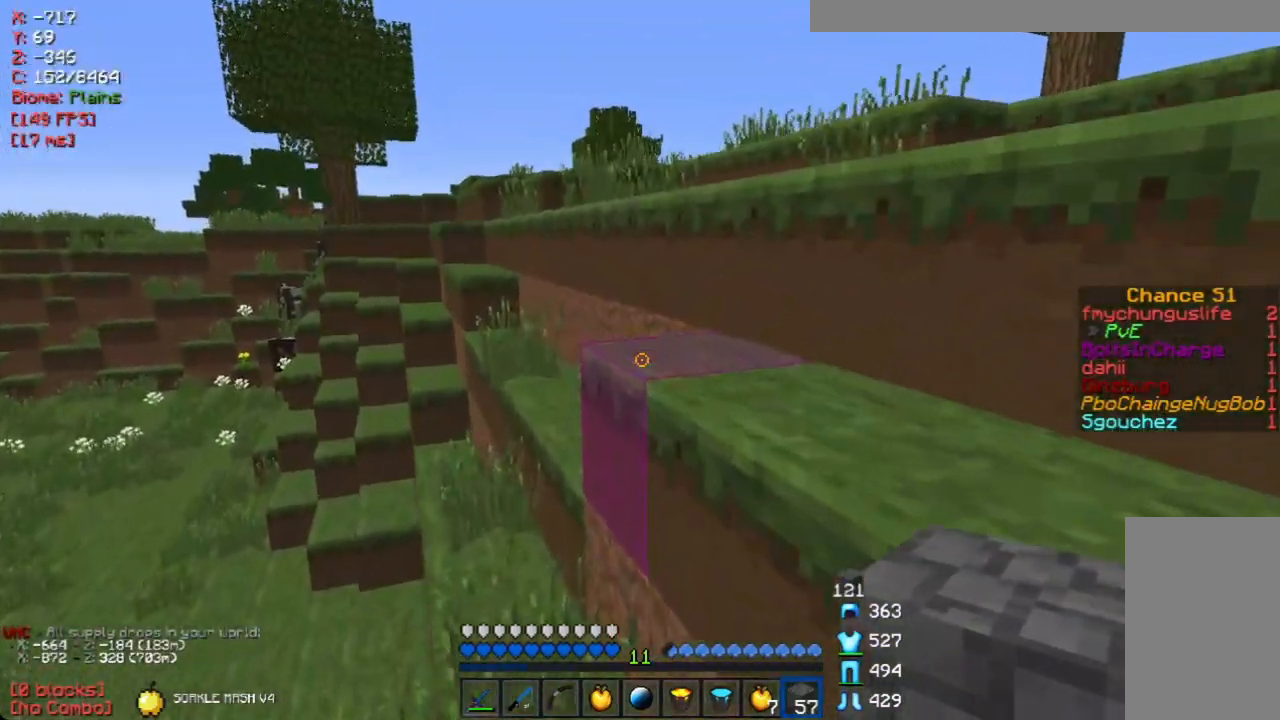
{"keys": ["w"], "mouse": [], "events": [[184, "a", "down"], [335, "a", "up"]]}
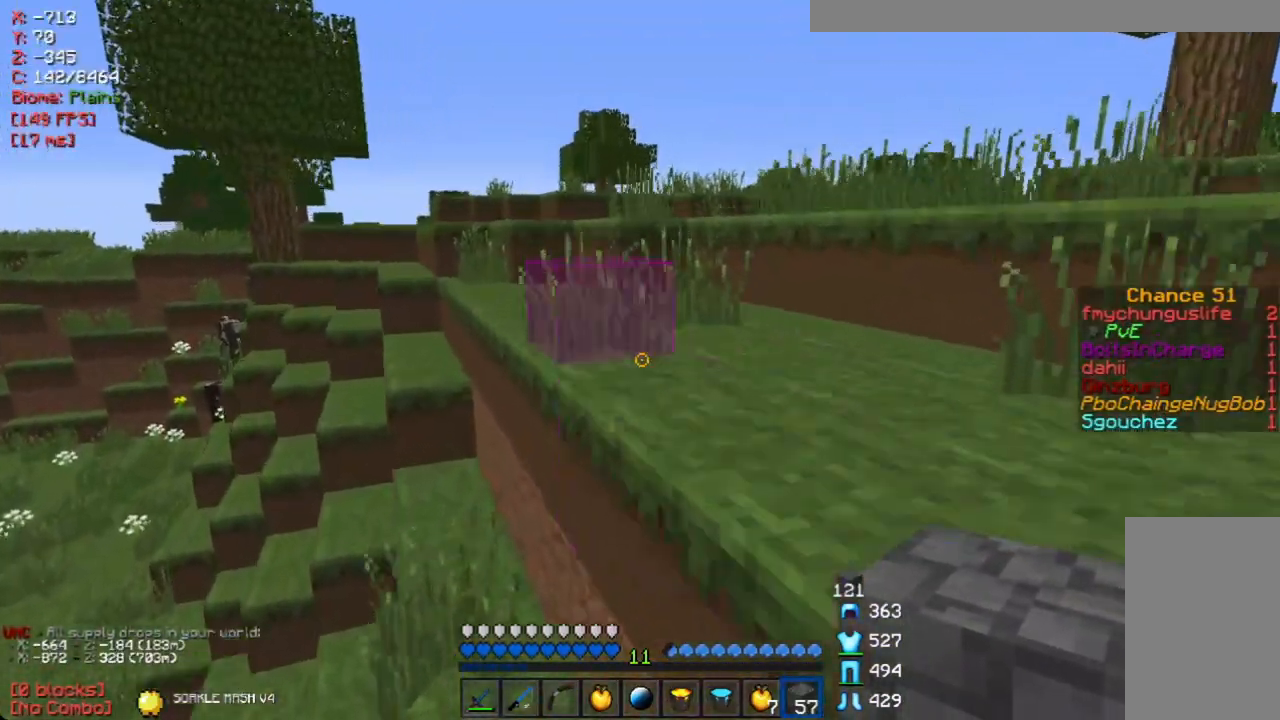
{"keys": ["w"], "mouse": [], "events": []}
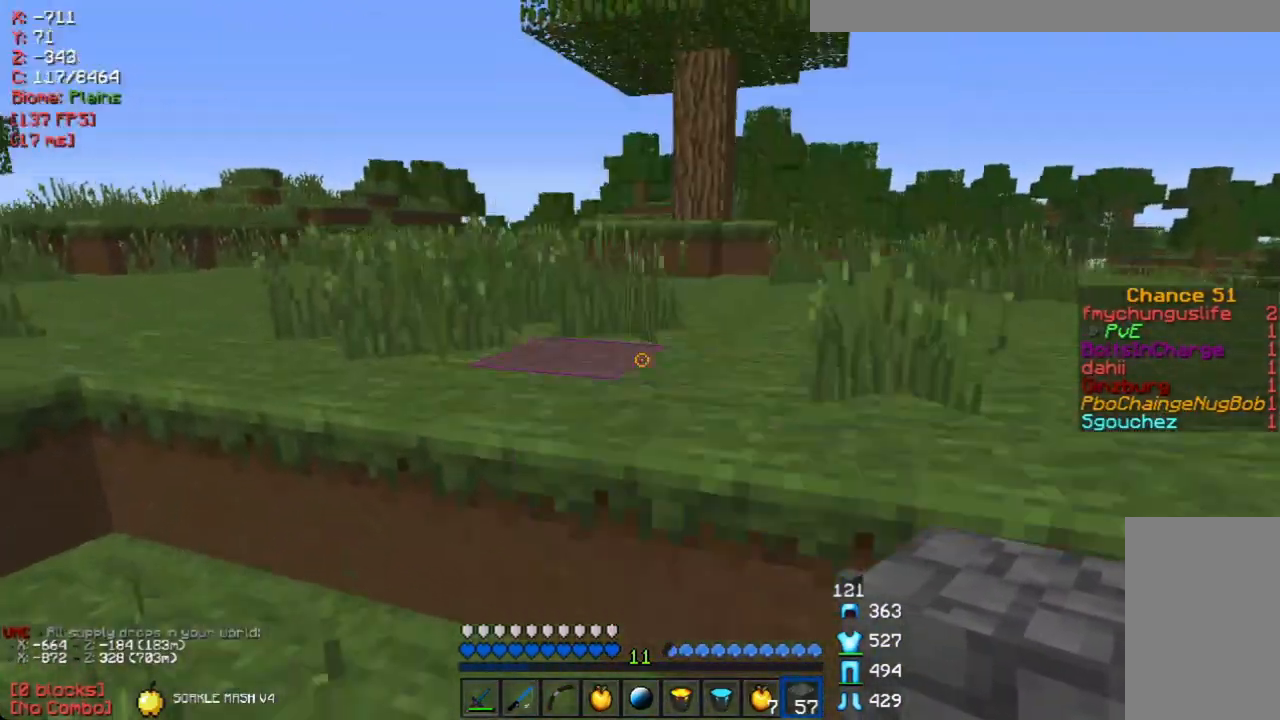
{"keys": ["w"], "mouse": [], "events": []}
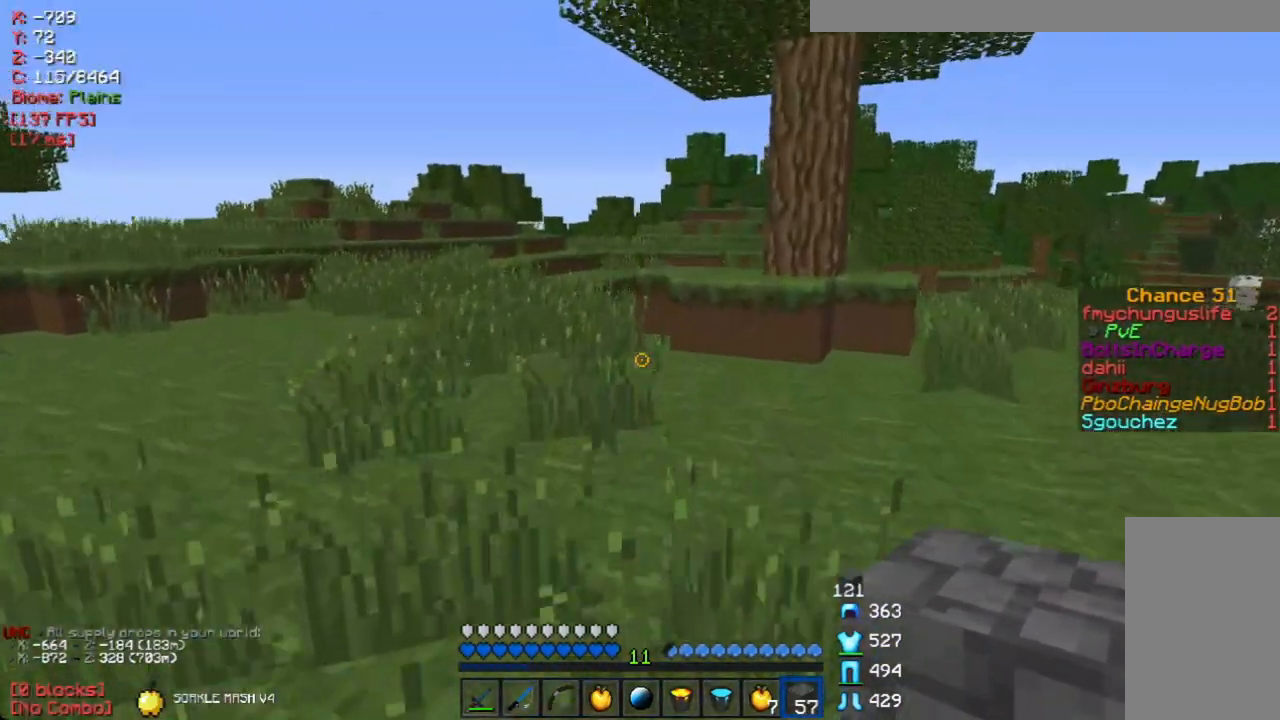
{"keys": [], "mouse": [], "events": [[50, "w", "up"]]}
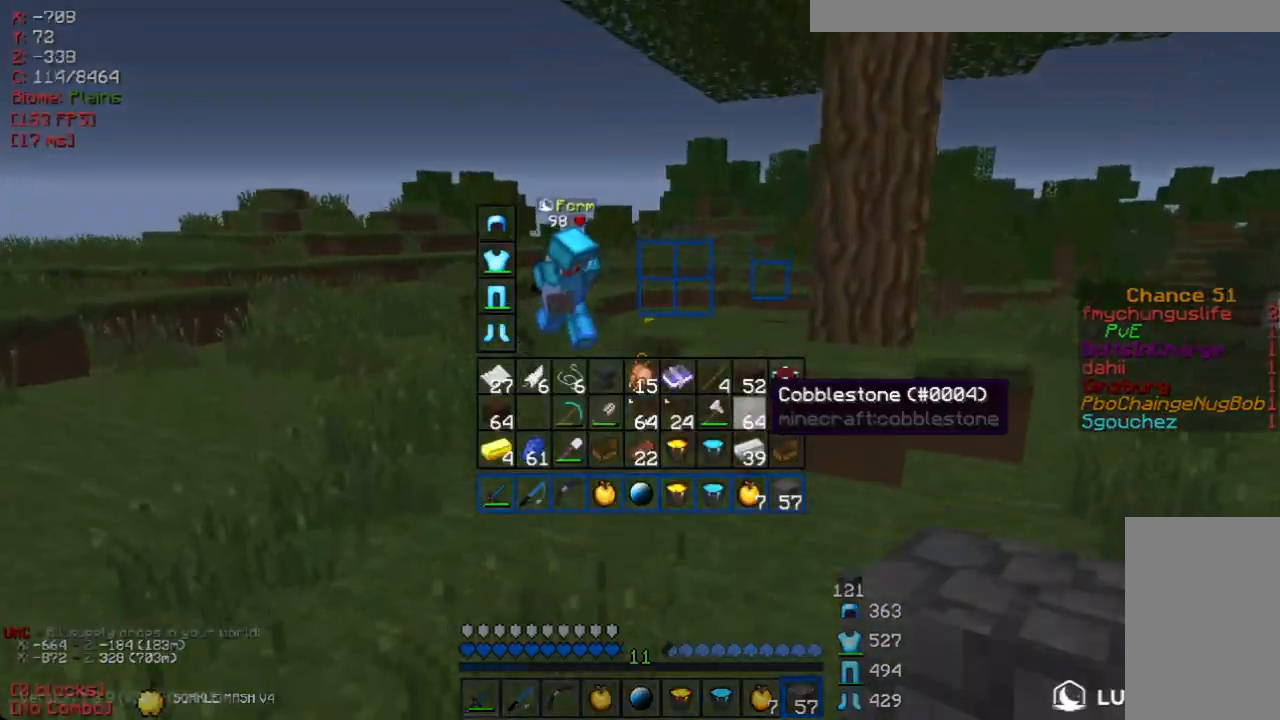
{"keys": [], "mouse": [], "events": []}
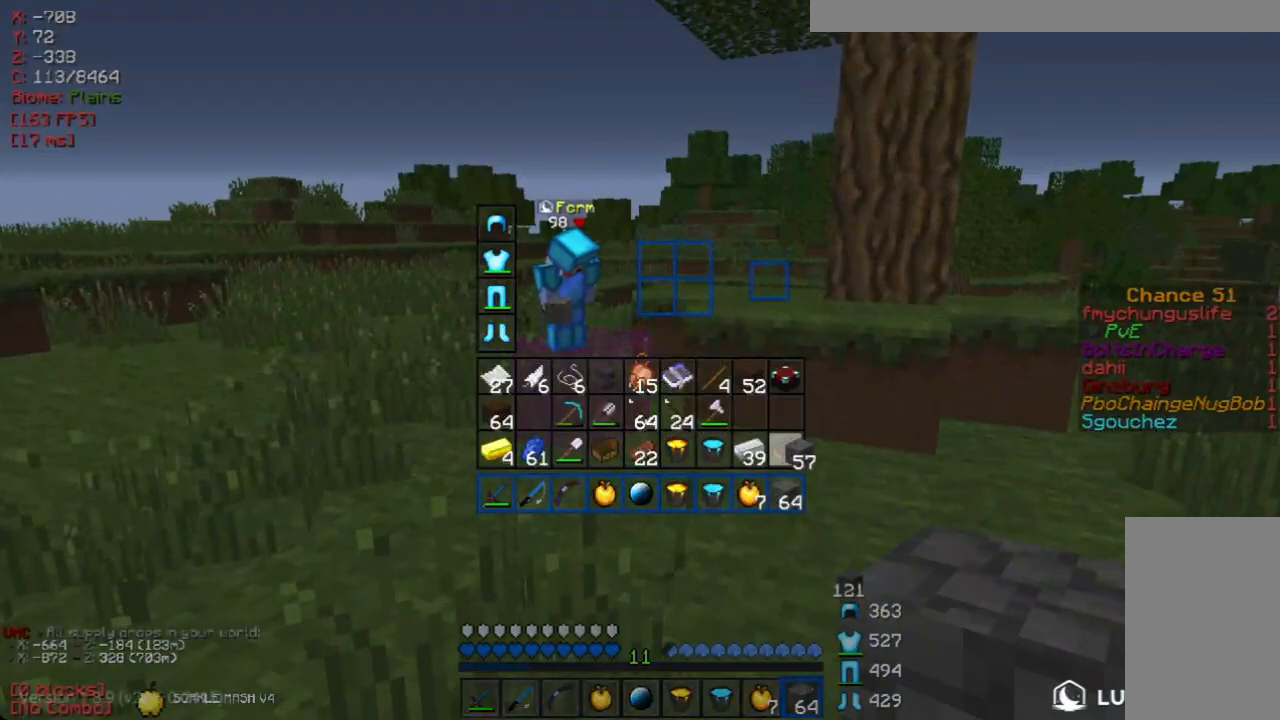
{"keys": [], "mouse": [], "events": []}
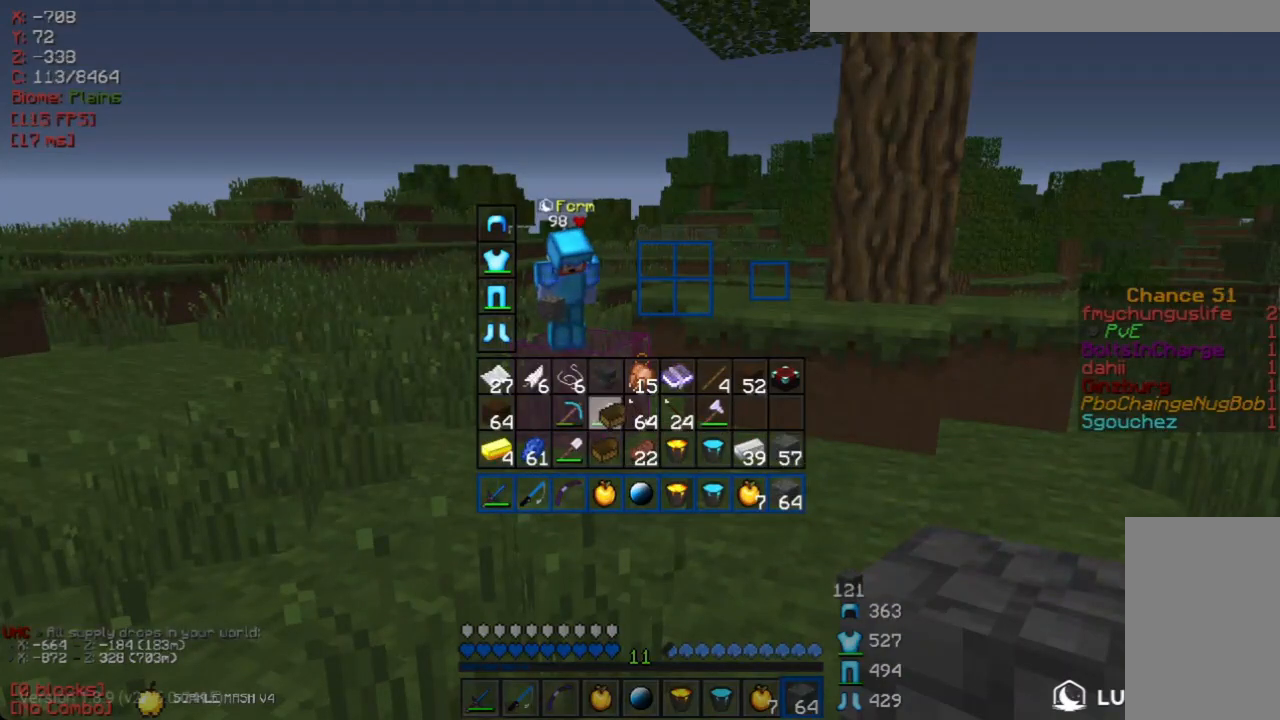
{"keys": [], "mouse": [], "events": []}
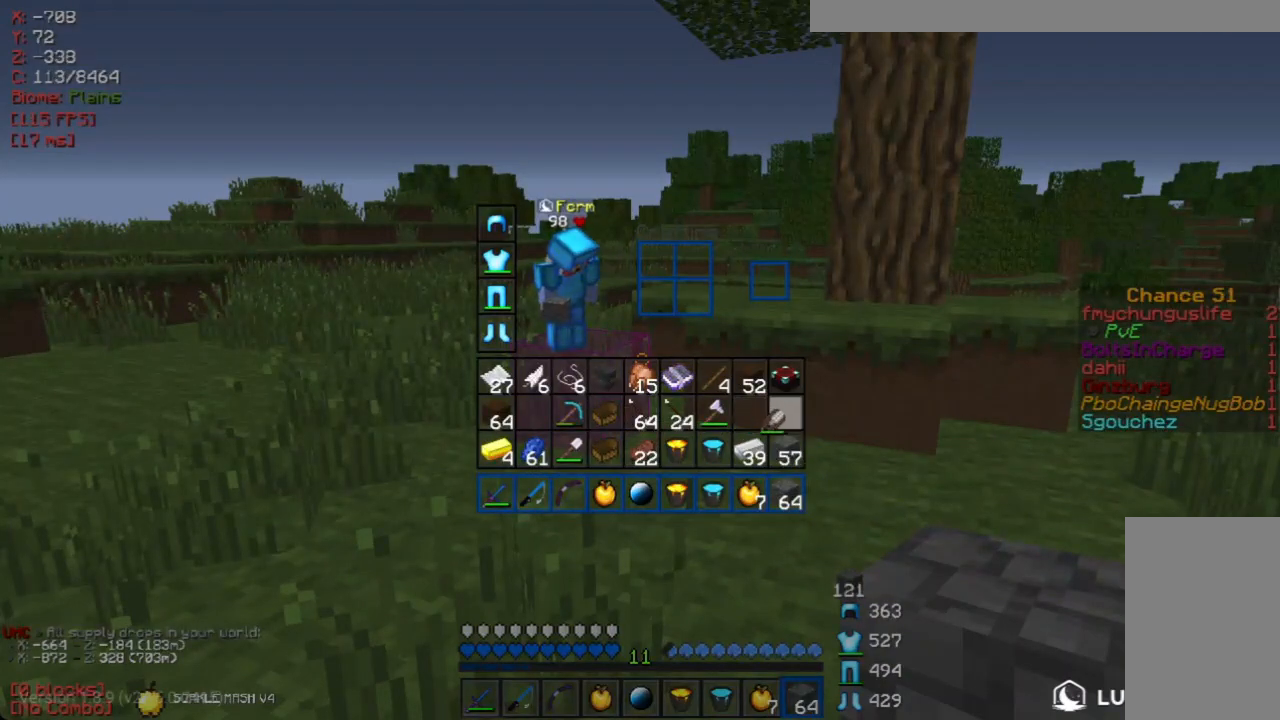
{"keys": ["w"], "mouse": [], "events": [[503, "w", "down"]]}
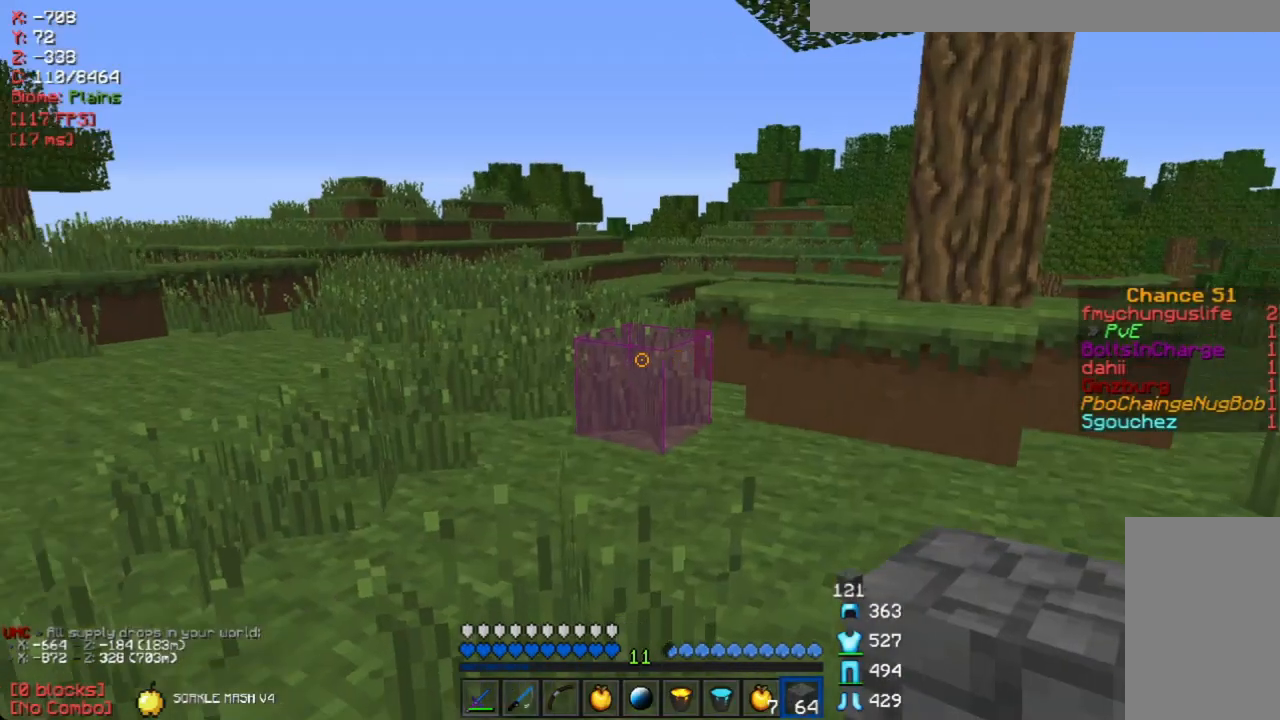
{"keys": ["w"], "mouse": [], "events": []}
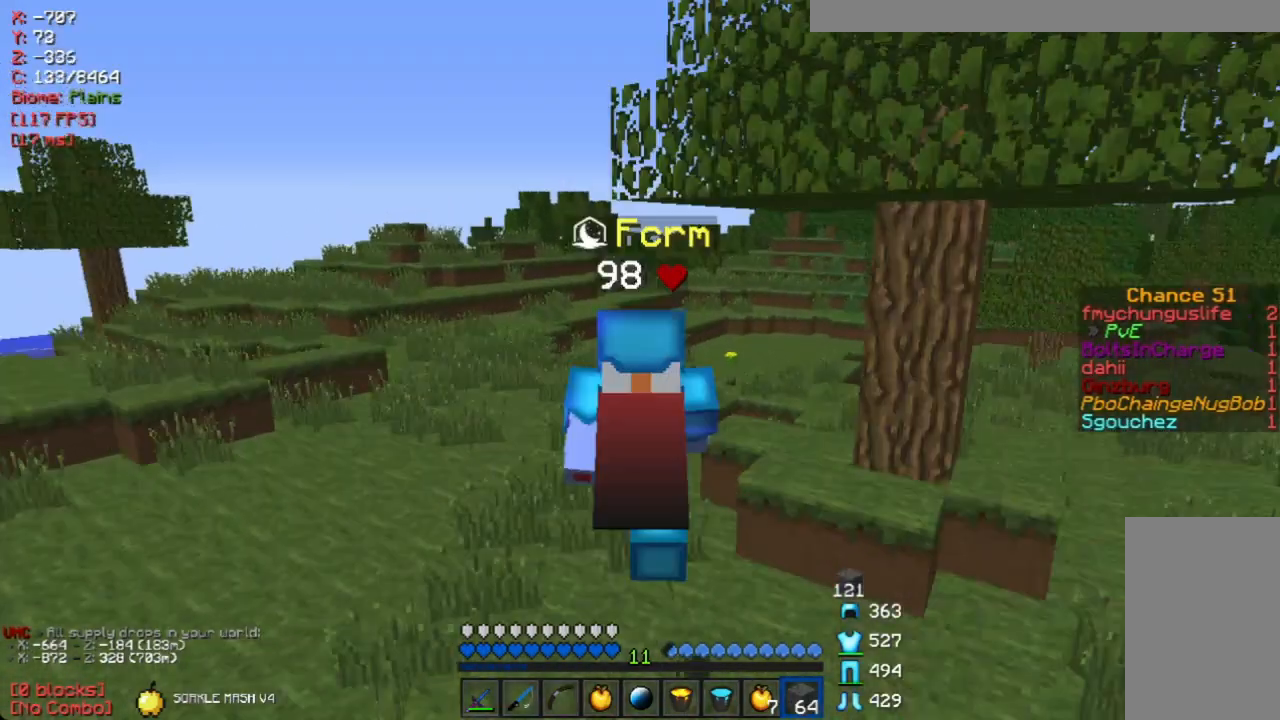
{"keys": ["w"], "mouse": [], "events": []}
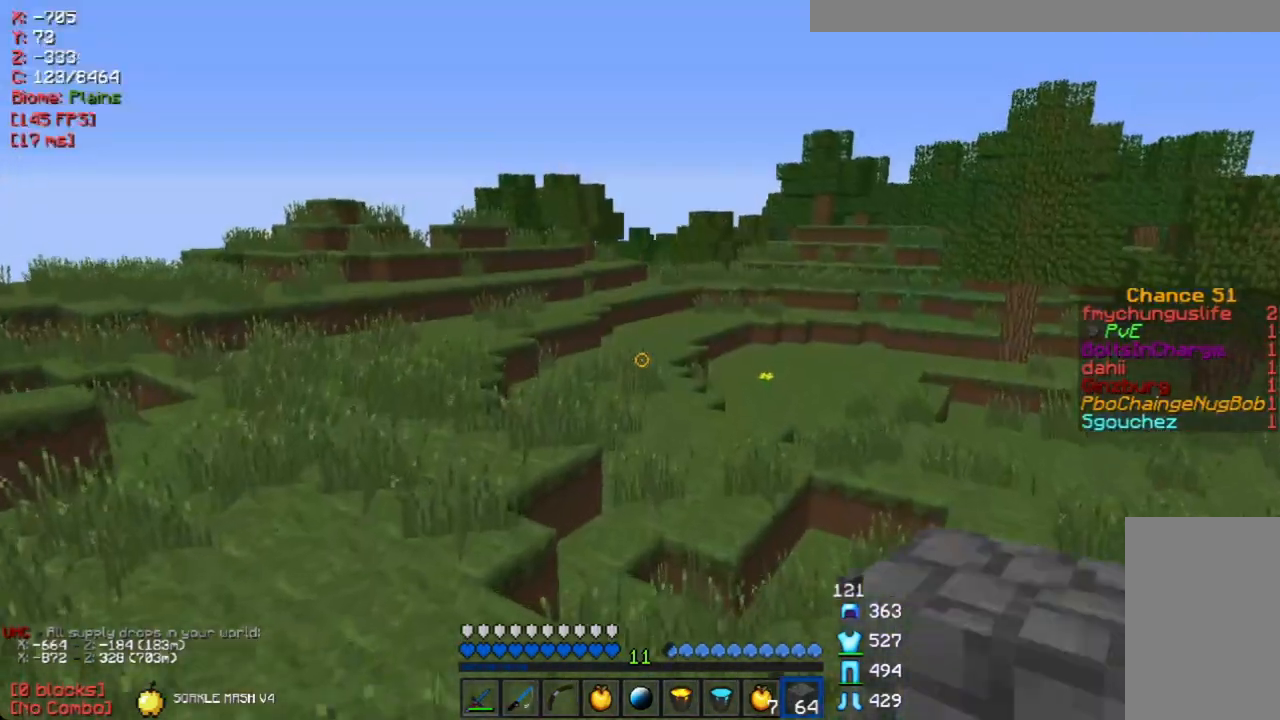
{"keys": ["w"], "mouse": [], "events": []}
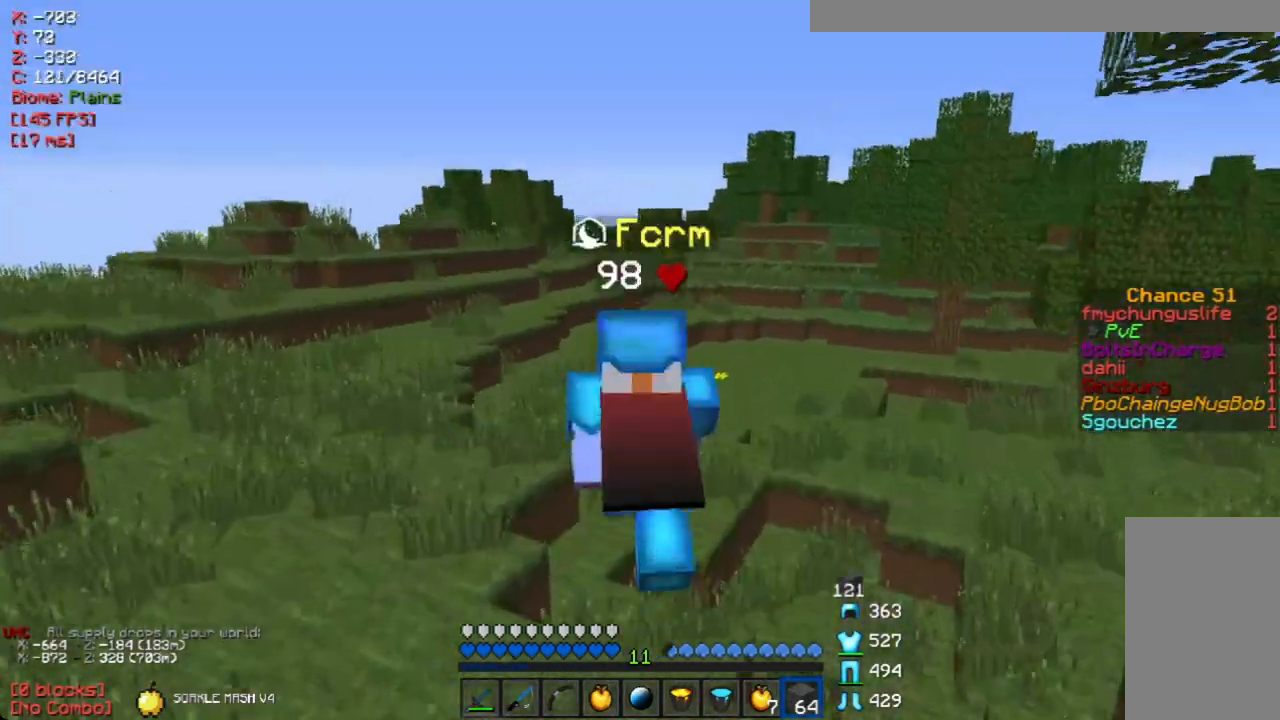
{"keys": ["w"], "mouse": [], "events": []}
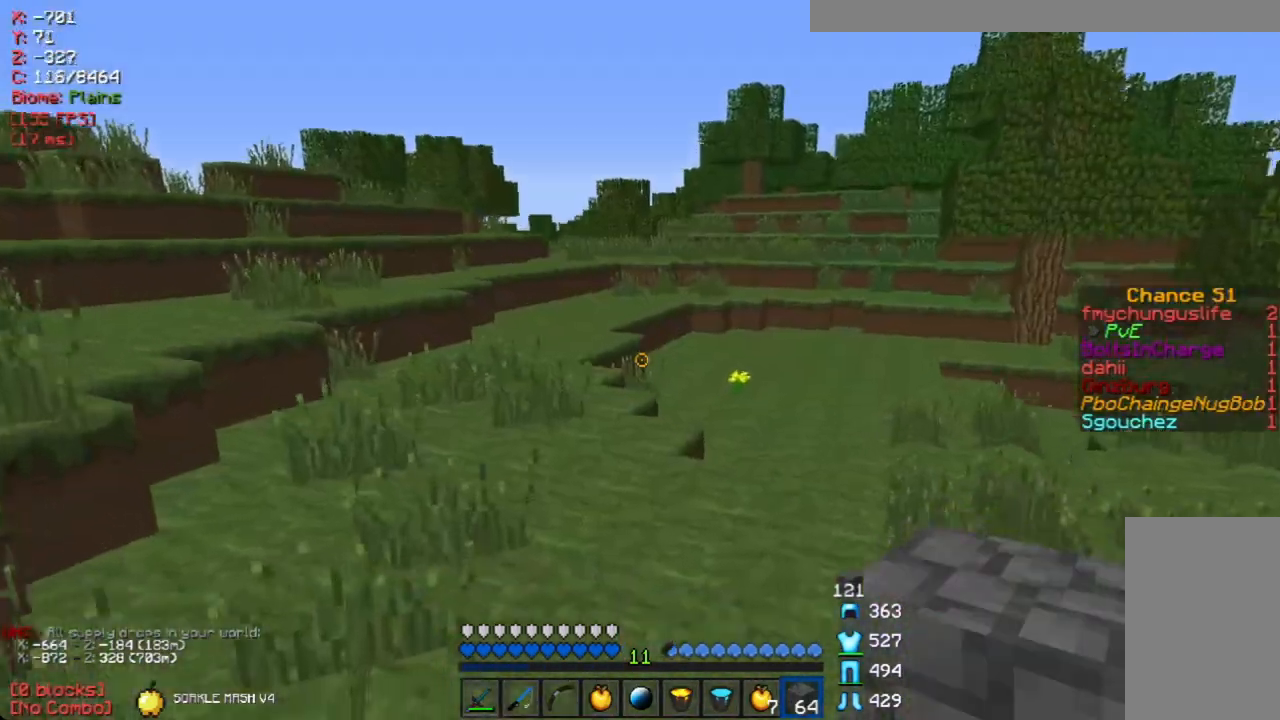
{"keys": ["a", "w"], "mouse": [], "events": [[486, "a", "down"]]}
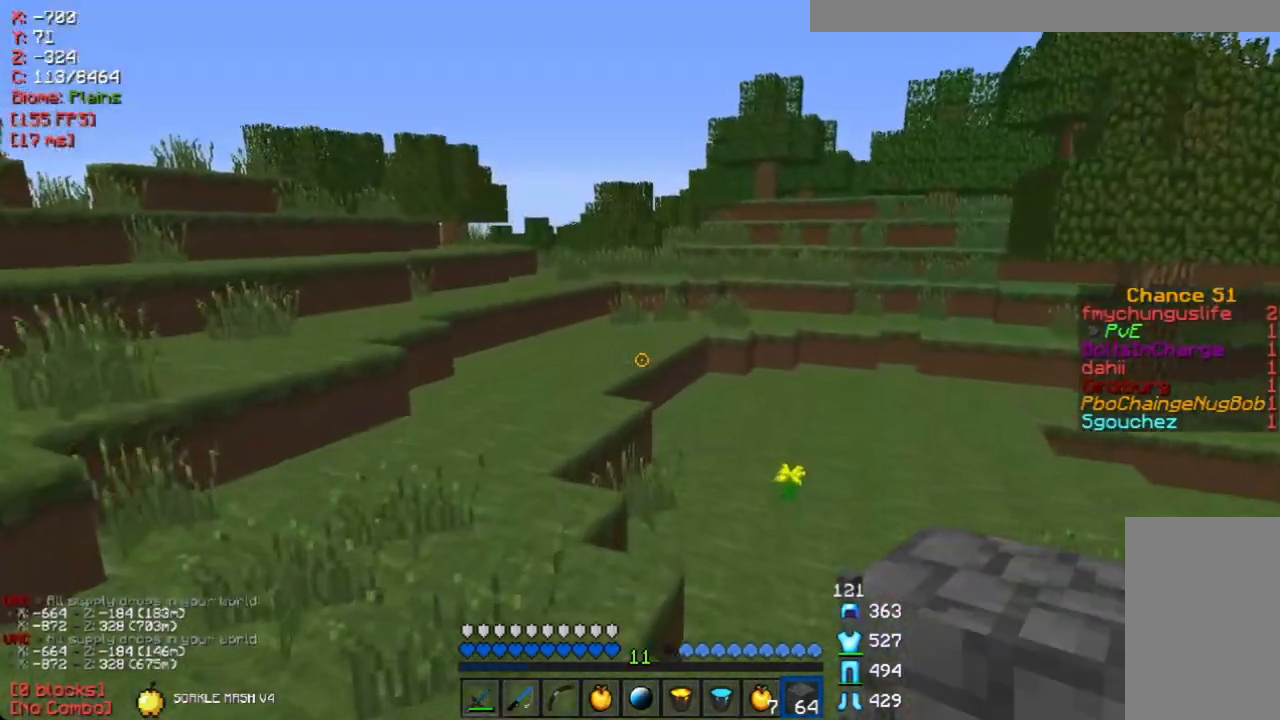
{"keys": ["w"], "mouse": [], "events": [[335, "a", "up"]]}